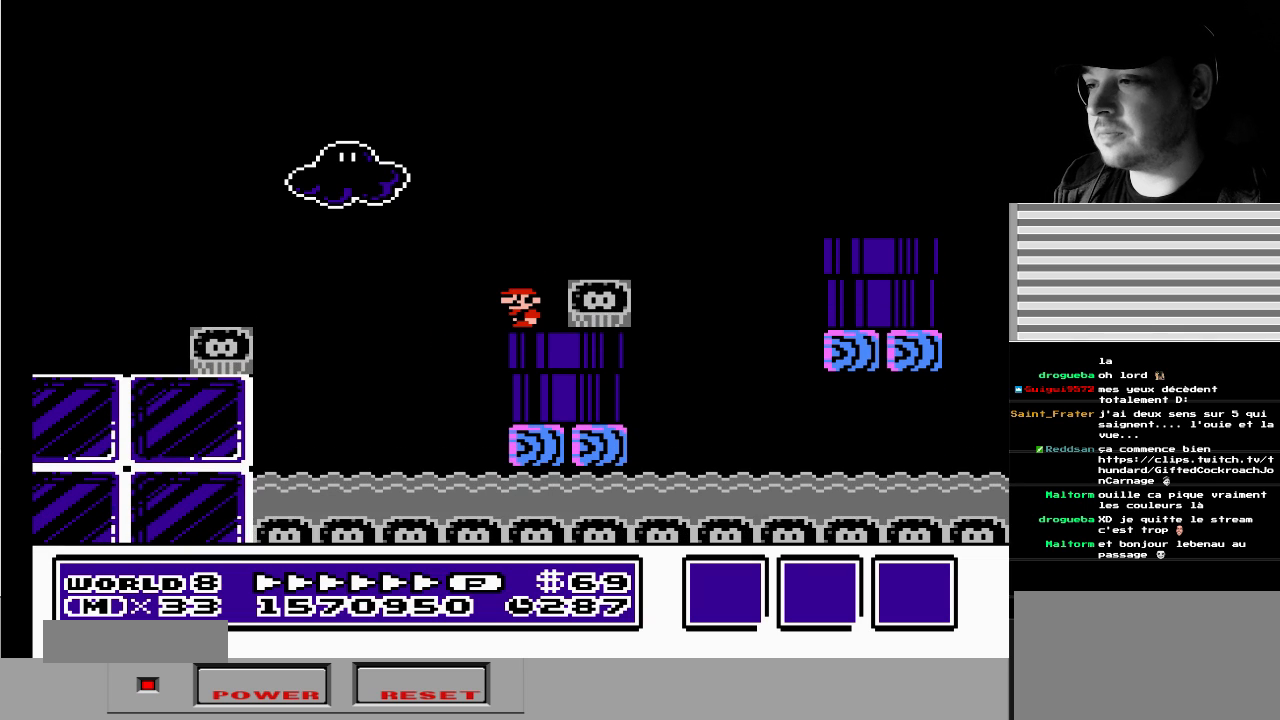
Gameplay with a controller (Nintendo layout); each line is a JSON object with the inputs held at the frame after it. "events" lists button and stick changes between this image and that frame as [ms after this image, input, new state], when the widget could be followed in between. Not read: L3 R3.
{"buttons": ["B"], "events": [[233, "B", "down"]]}
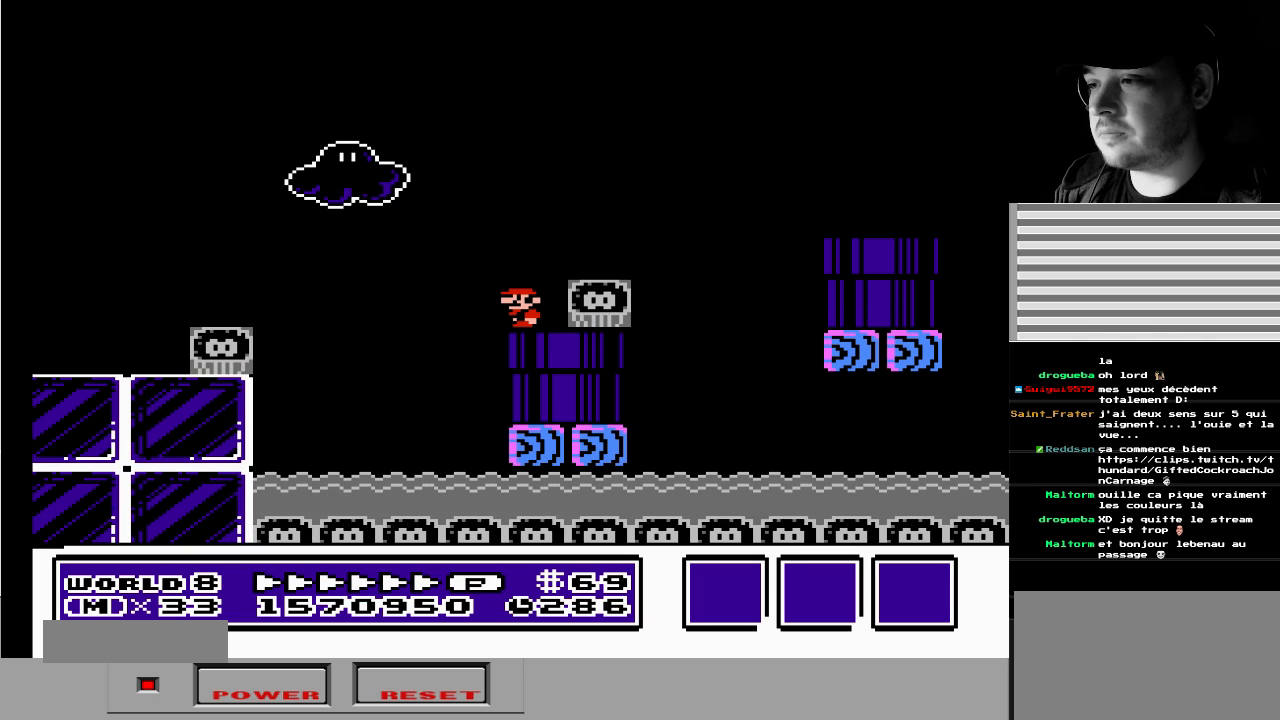
{"buttons": ["A", "B", "DPAD_RIGHT"], "events": [[267, "DPAD_RIGHT", "down"], [383, "A", "down"]]}
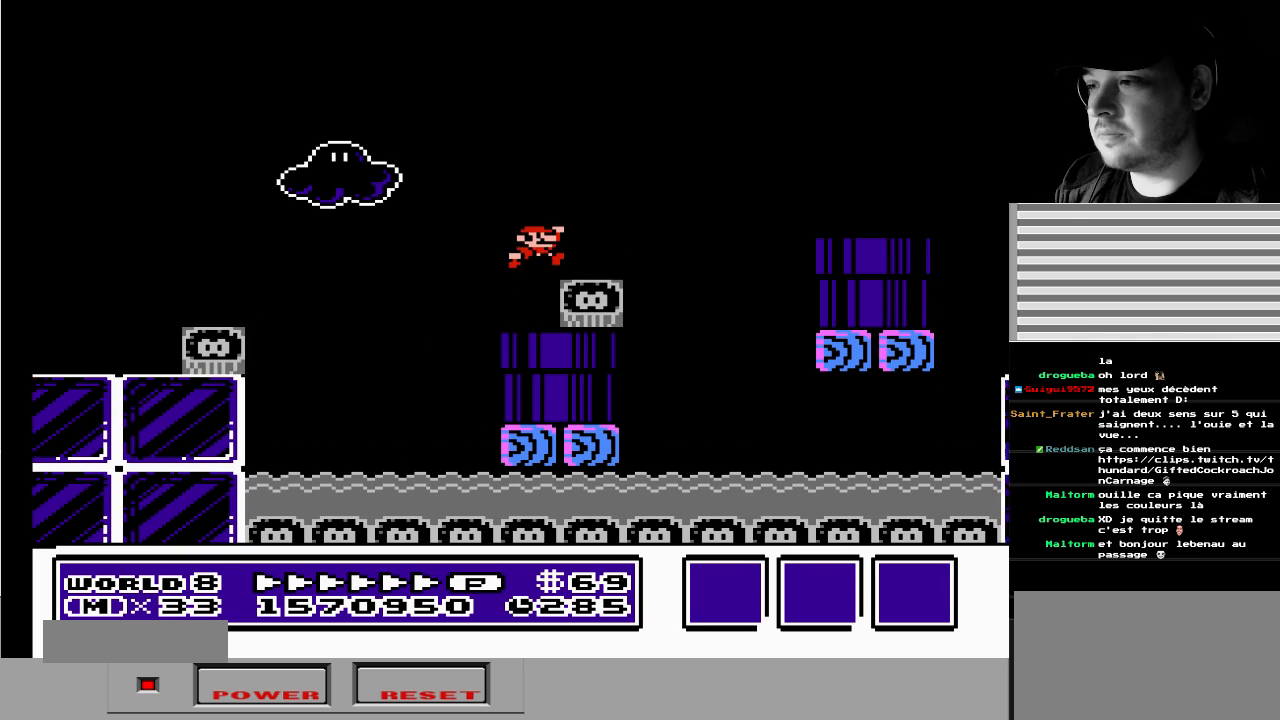
{"buttons": ["A", "B", "DPAD_RIGHT"], "events": []}
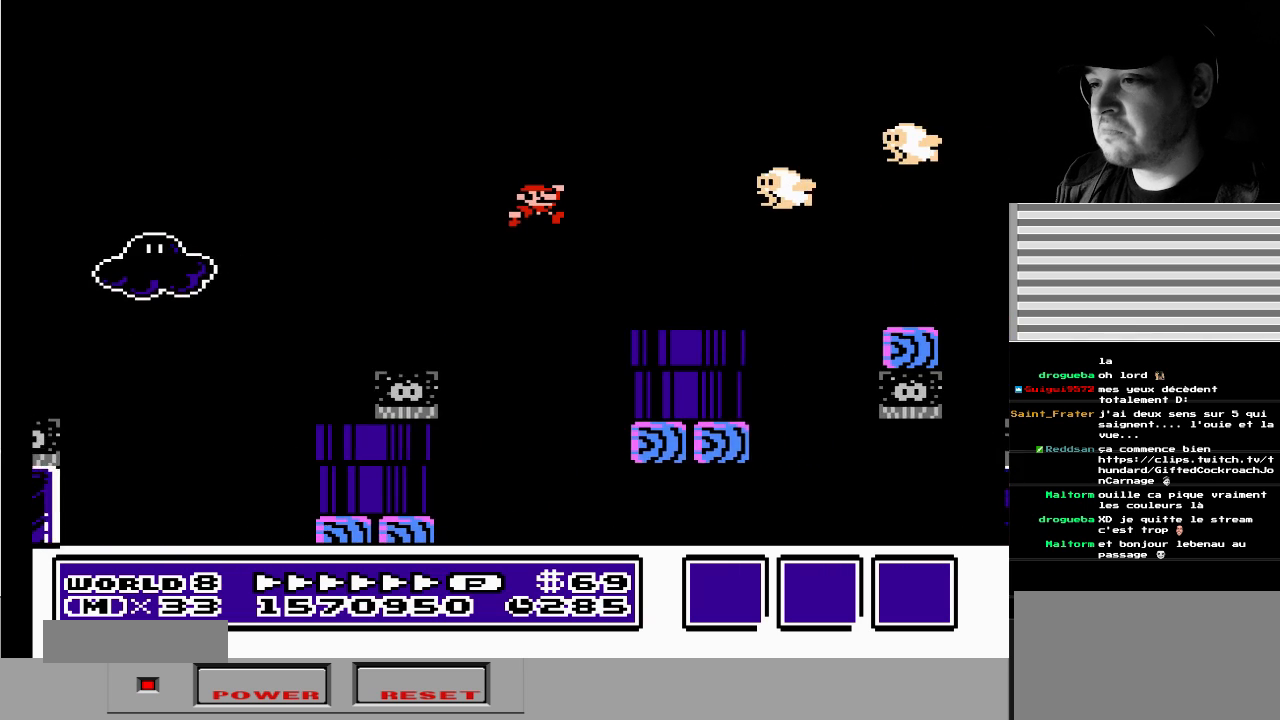
{"buttons": ["DPAD_DOWN", "DPAD_LEFT"], "events": [[117, "A", "up"], [117, "B", "up"], [133, "DPAD_RIGHT", "up"], [167, "DPAD_LEFT", "down"], [233, "DPAD_DOWN", "down"]]}
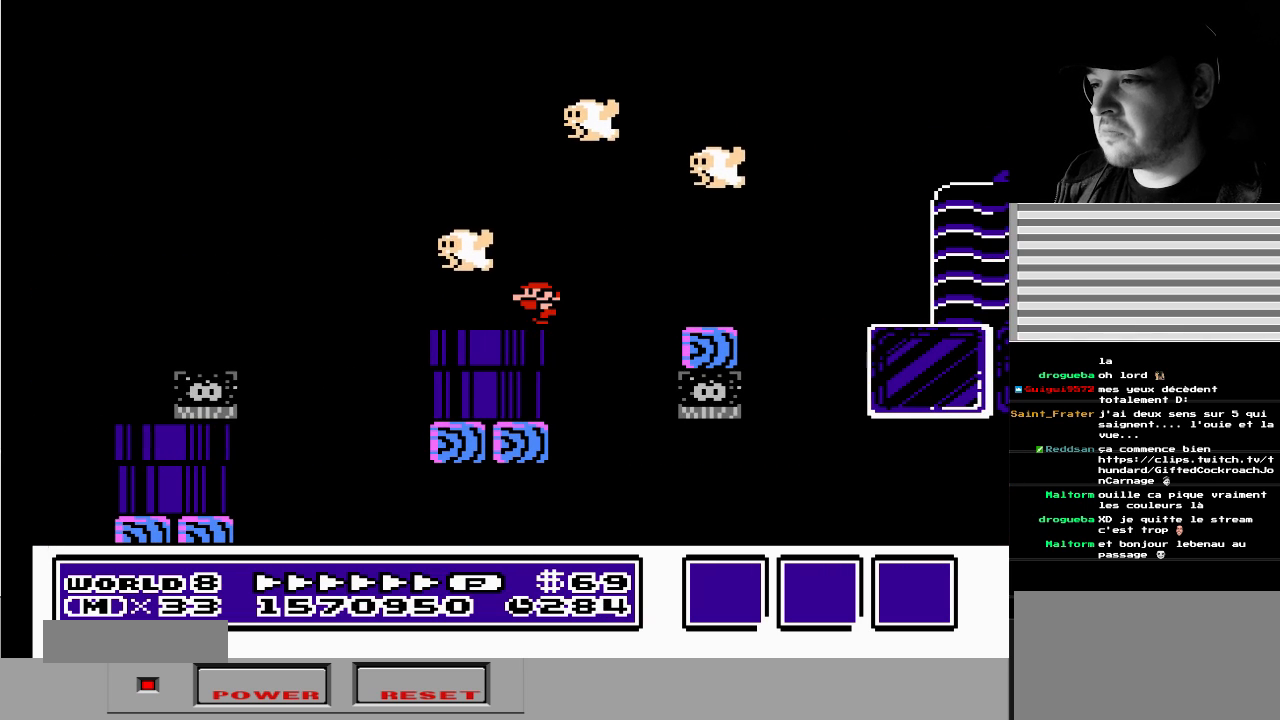
{"buttons": ["DPAD_DOWN", "DPAD_RIGHT"], "events": [[200, "DPAD_DOWN", "up"], [250, "DPAD_DOWN", "down"], [300, "DPAD_LEFT", "up"], [483, "DPAD_RIGHT", "down"]]}
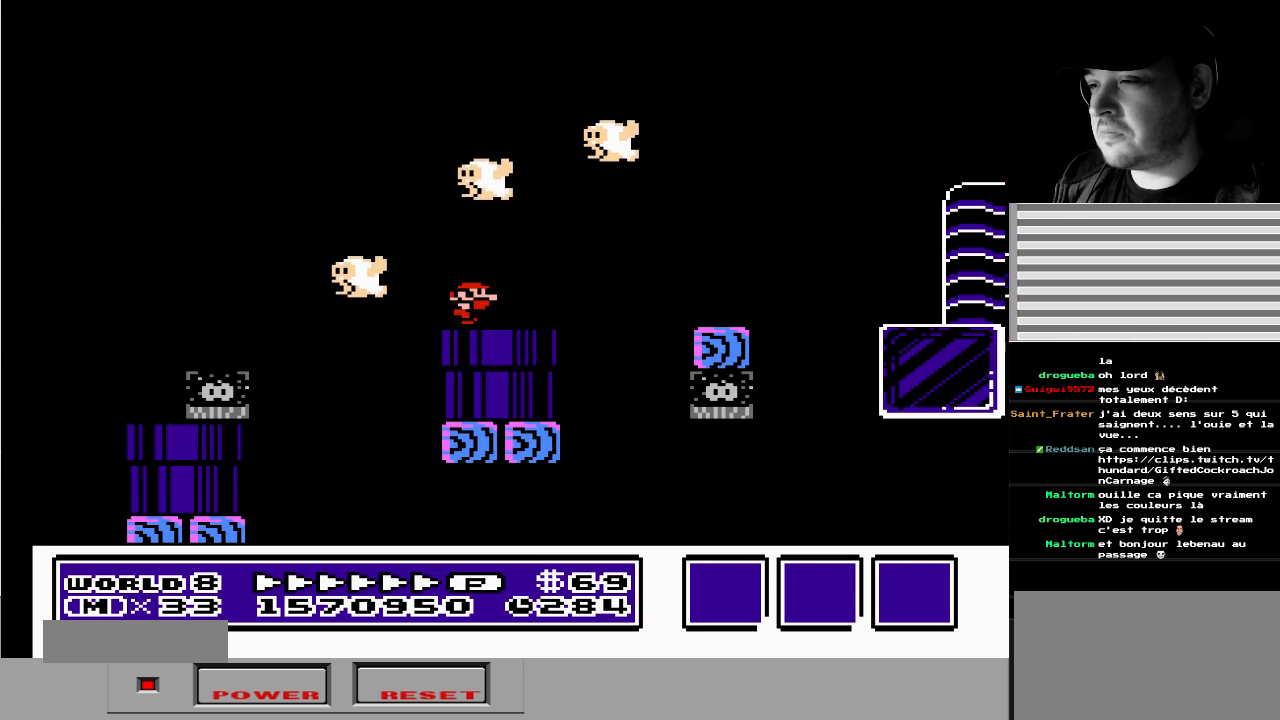
{"buttons": ["DPAD_RIGHT"], "events": [[33, "DPAD_DOWN", "up"], [183, "DPAD_RIGHT", "up"], [350, "DPAD_RIGHT", "down"]]}
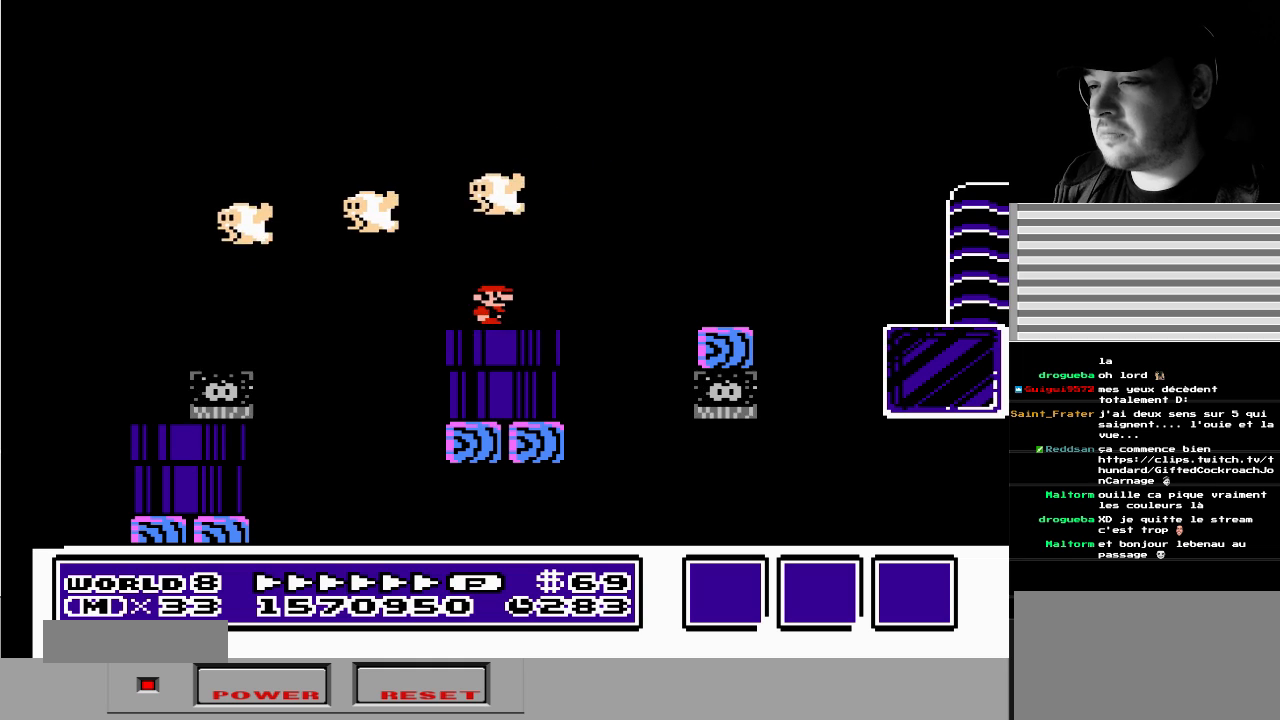
{"buttons": [], "events": [[133, "A", "down"], [267, "DPAD_RIGHT", "up"], [433, "A", "up"]]}
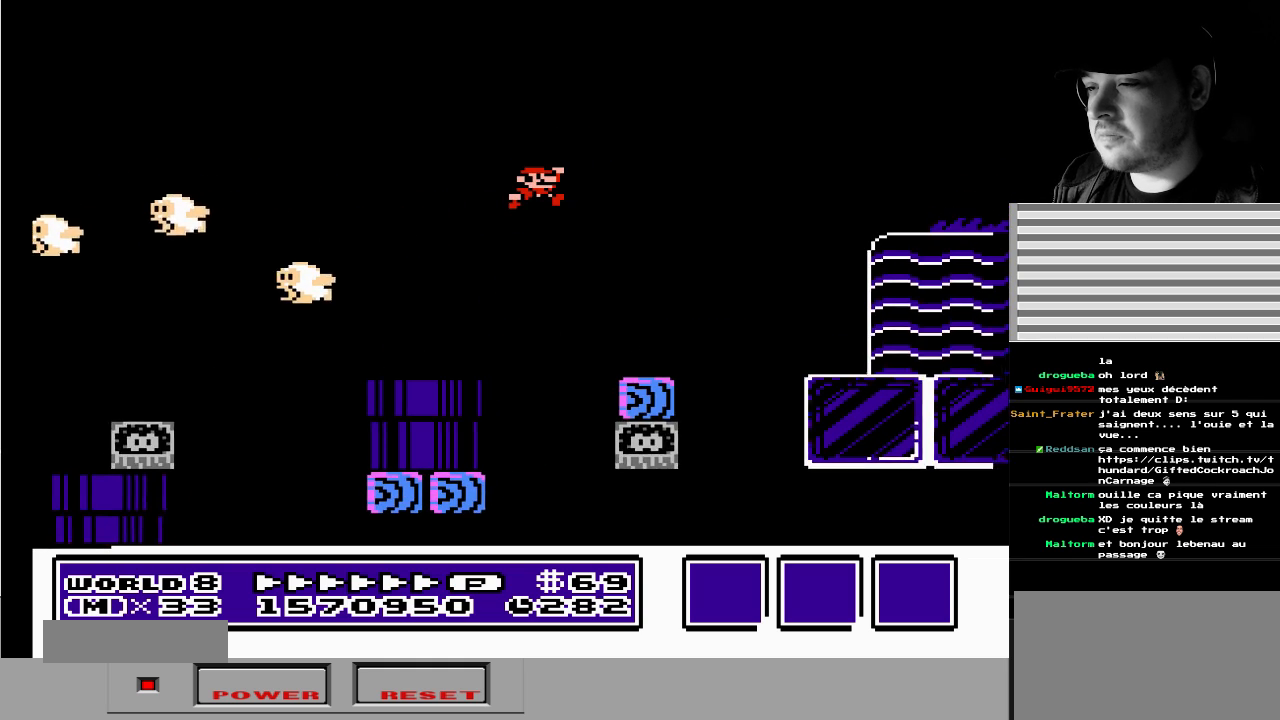
{"buttons": ["A"], "events": [[333, "DPAD_LEFT", "down"], [383, "DPAD_DOWN", "down"], [483, "DPAD_DOWN", "up"], [483, "DPAD_LEFT", "up"], [500, "A", "down"]]}
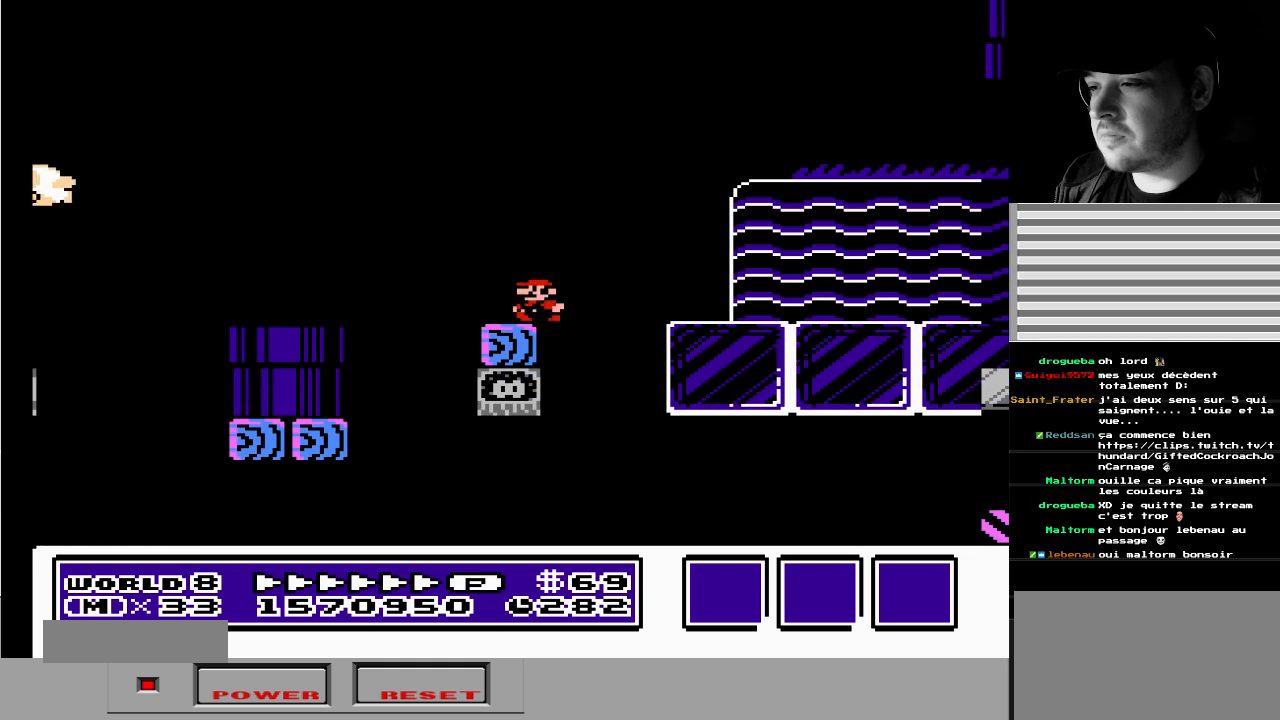
{"buttons": [], "events": [[50, "DPAD_RIGHT", "down"], [367, "A", "up"], [367, "DPAD_RIGHT", "up"]]}
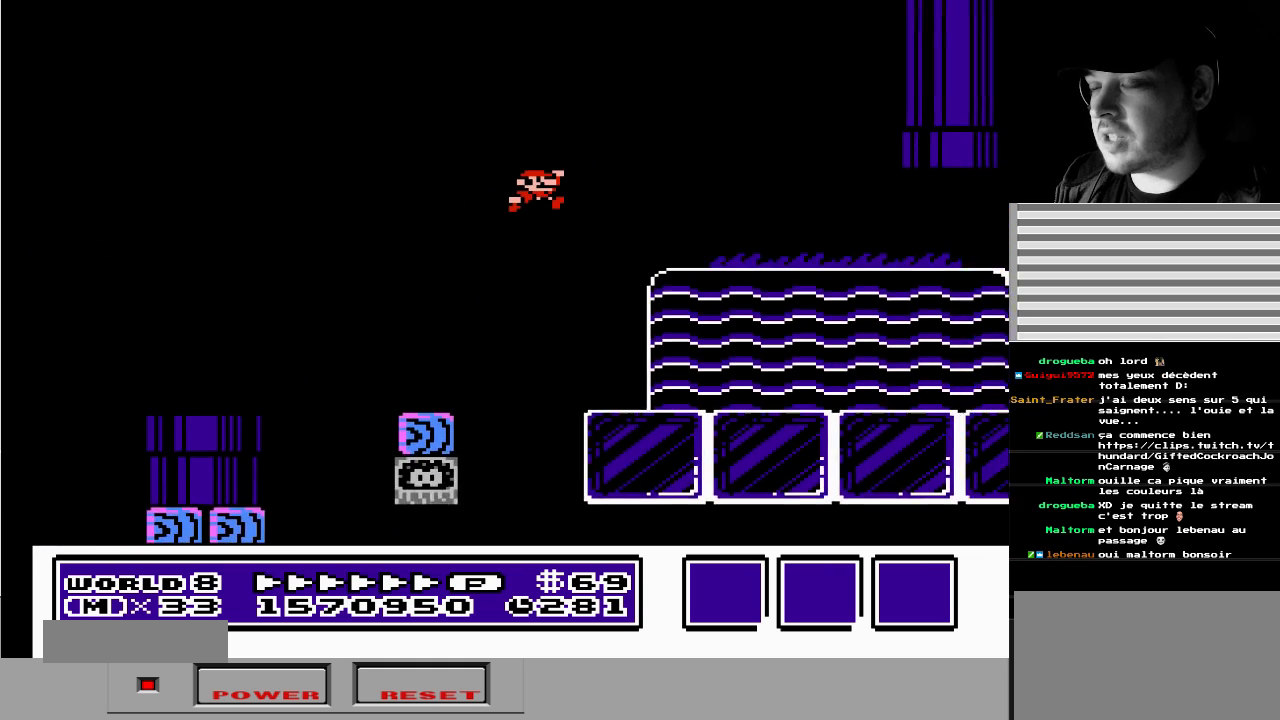
{"buttons": ["A"], "events": [[300, "DPAD_LEFT", "down"], [417, "DPAD_LEFT", "up"], [467, "A", "down"]]}
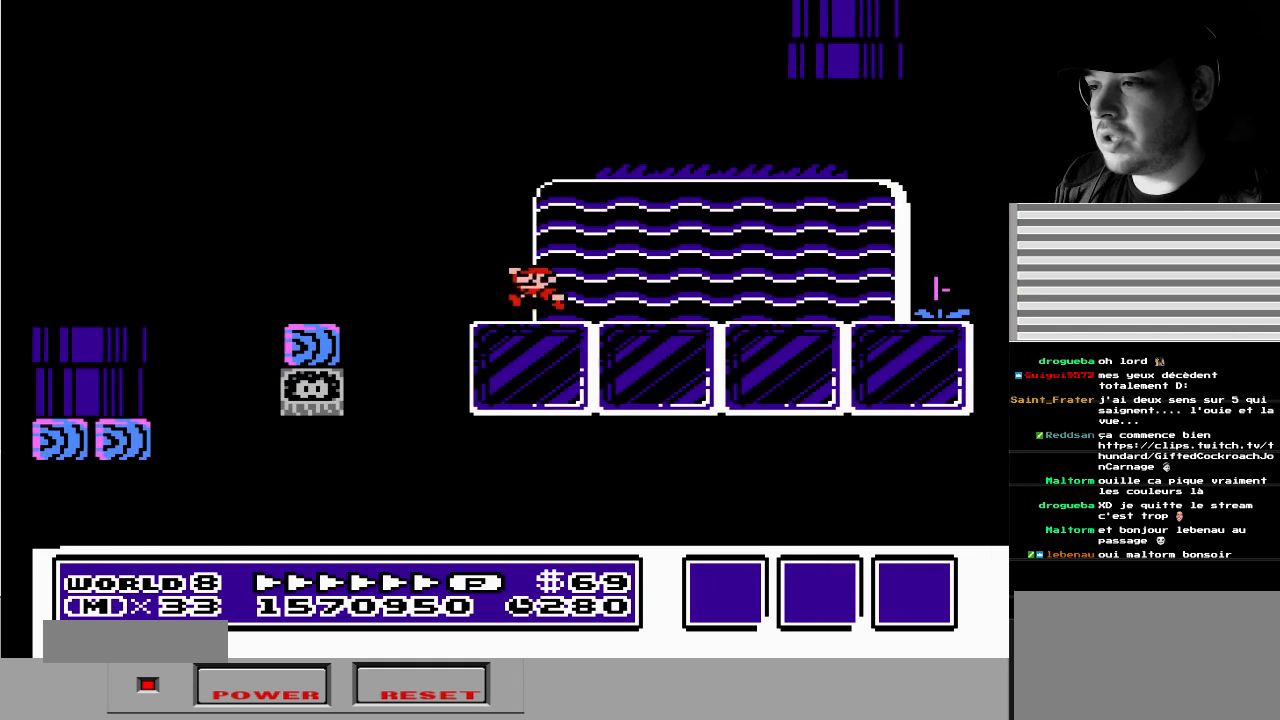
{"buttons": ["A"], "events": [[100, "DPAD_RIGHT", "down"], [250, "DPAD_RIGHT", "up"]]}
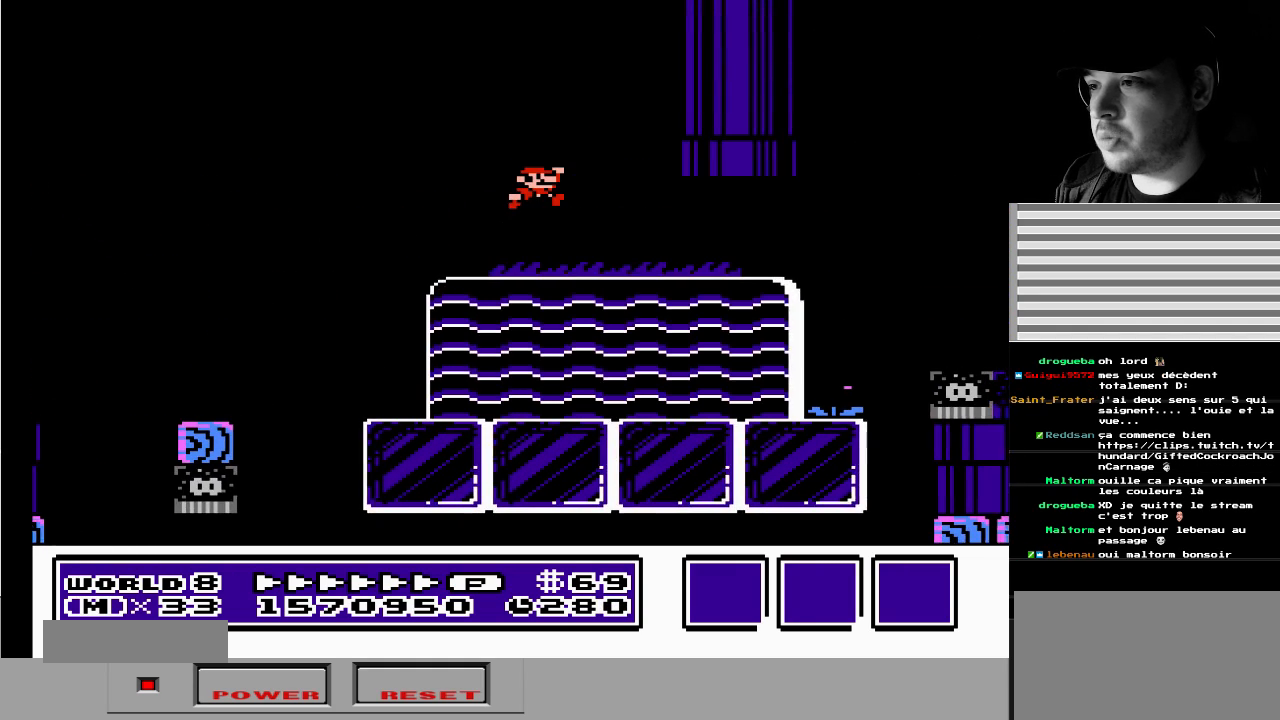
{"buttons": ["DPAD_RIGHT"], "events": [[167, "A", "up"], [167, "B", "down"], [350, "B", "up"], [467, "DPAD_RIGHT", "down"]]}
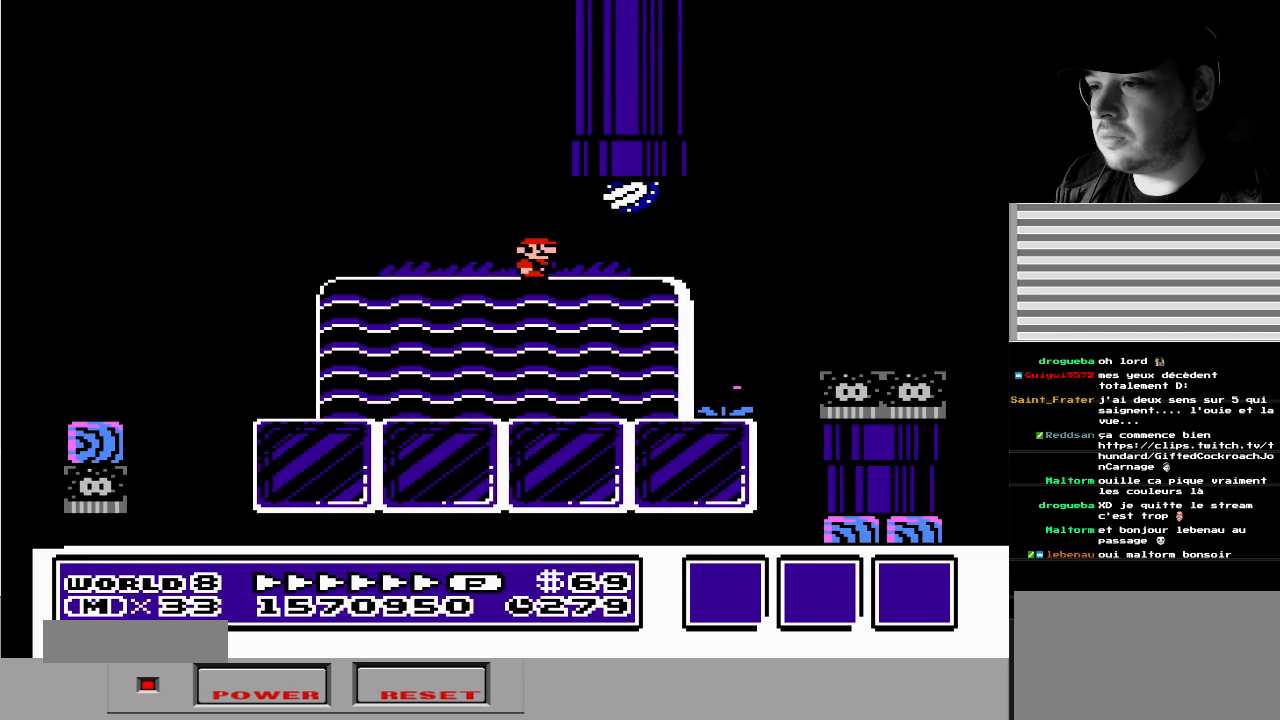
{"buttons": ["DPAD_LEFT"], "events": [[183, "DPAD_RIGHT", "up"], [233, "DPAD_LEFT", "down"], [267, "DPAD_DOWN", "down"], [367, "DPAD_DOWN", "up"]]}
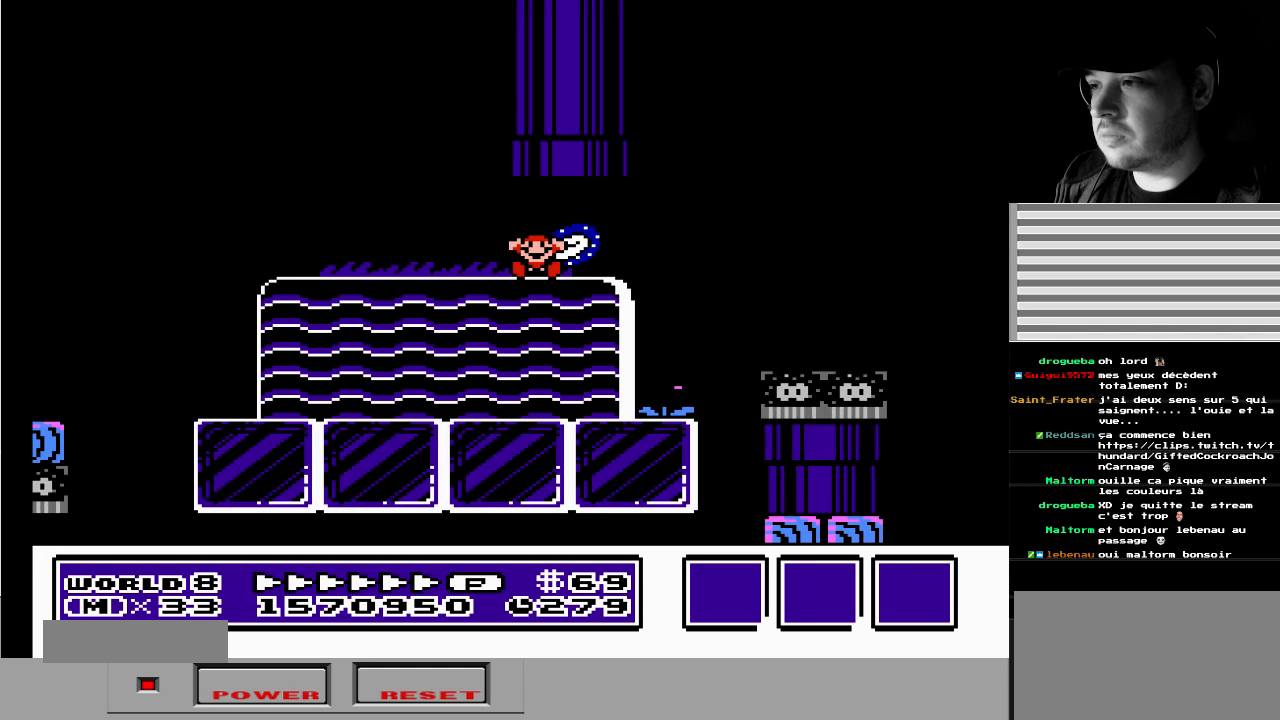
{"buttons": [], "events": [[200, "DPAD_LEFT", "up"]]}
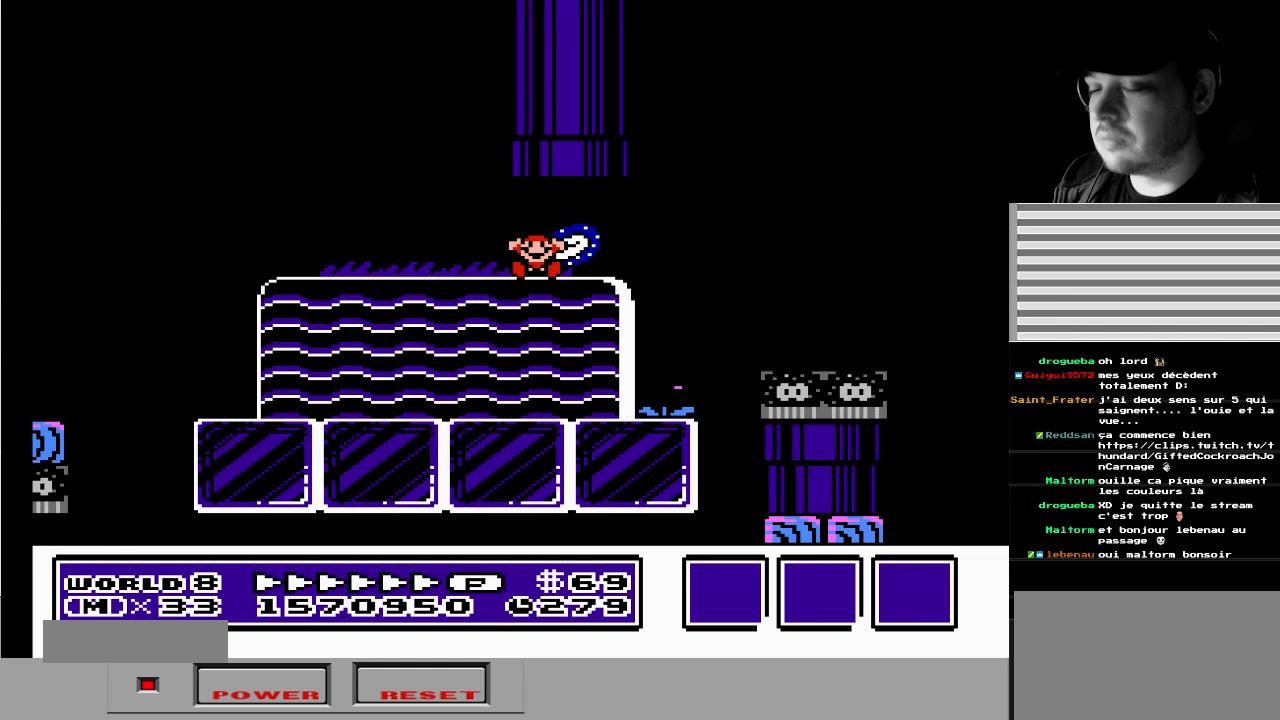
{"buttons": [], "events": []}
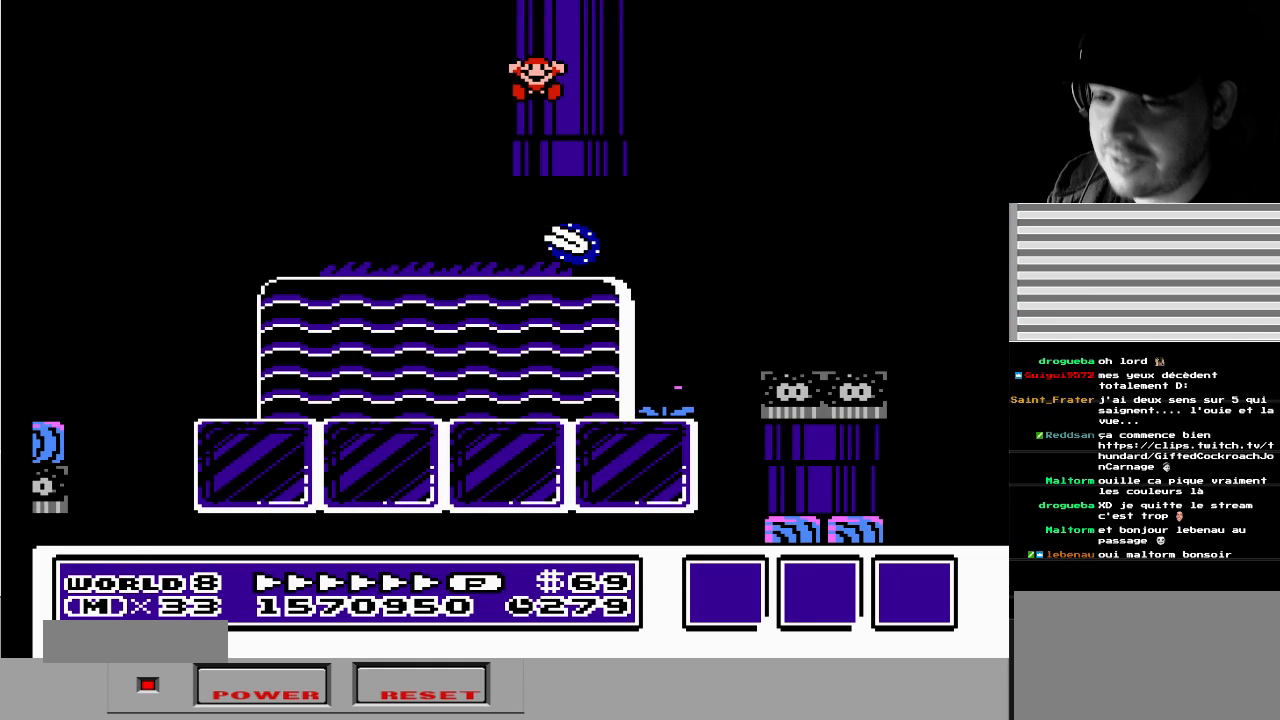
{"buttons": [], "events": []}
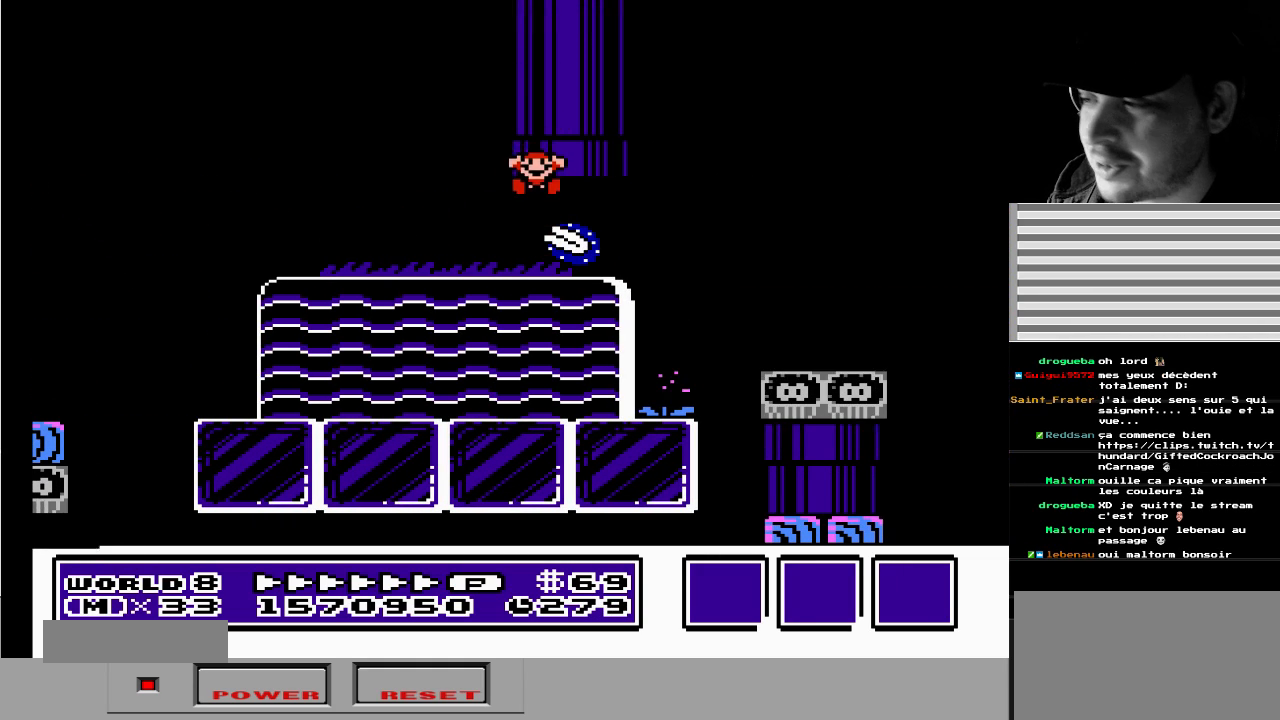
{"buttons": [], "events": []}
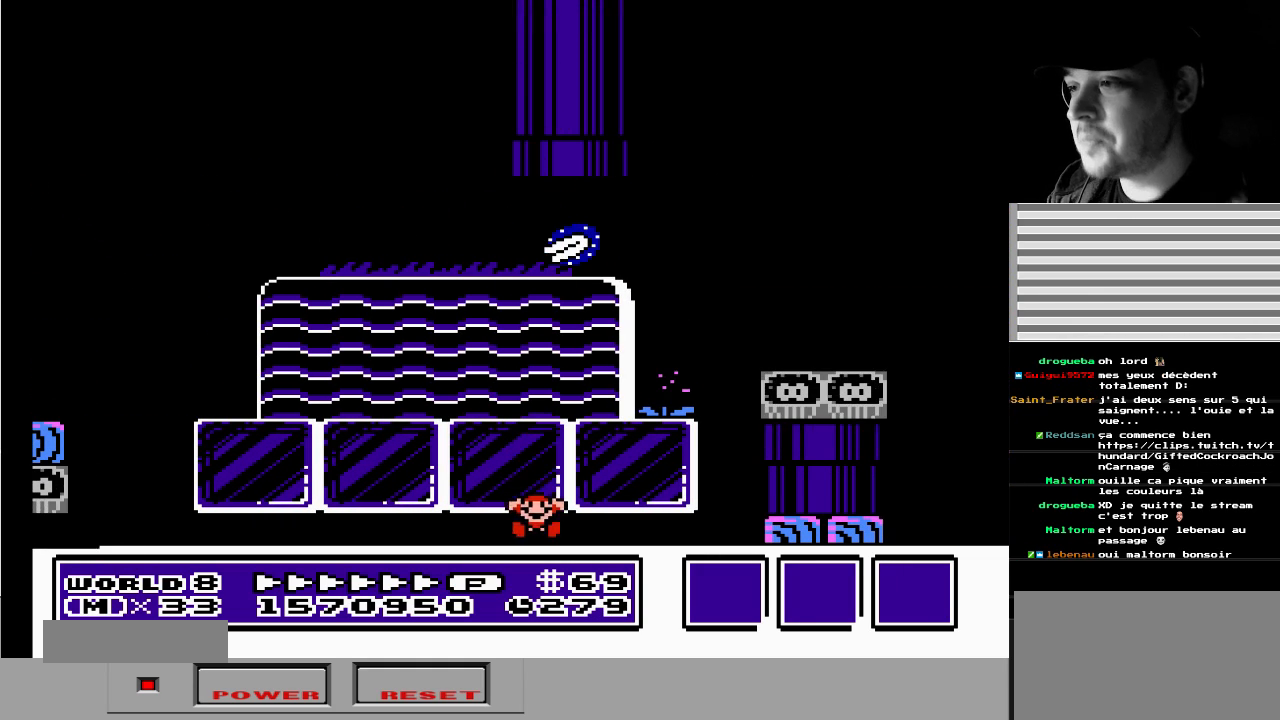
{"buttons": [], "events": []}
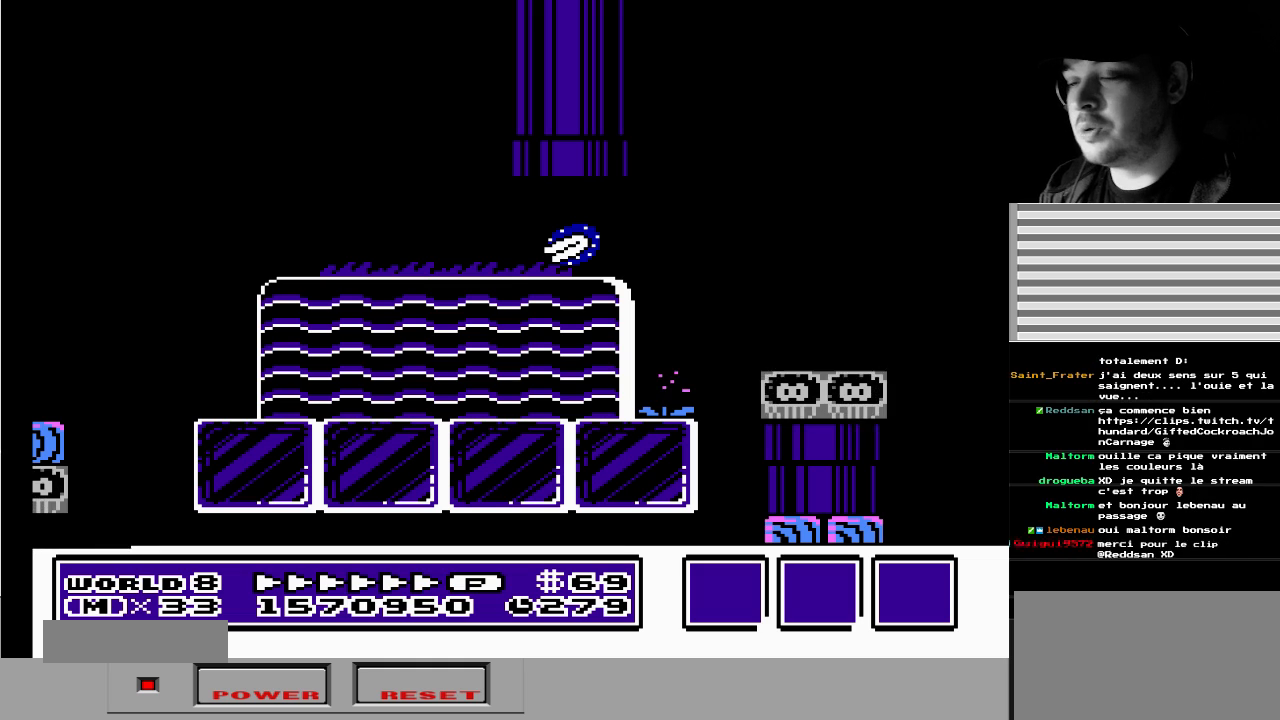
{"buttons": [], "events": []}